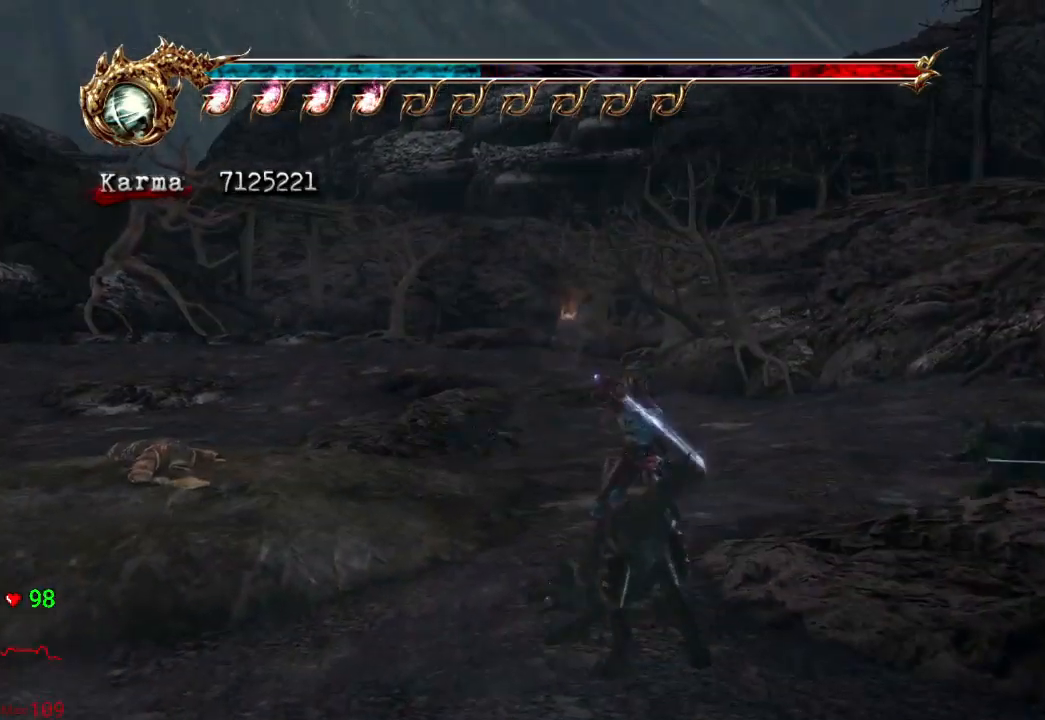
Gameplay with a controller (Xbox layout); each line is a JSON object with the inputs held at the frame after it. "events" lists button and stick changes between this image and that frame as [ms after this image, input, new state], when the widget could be followed in between. Not read: DPAD_RIGHT L3 R3.
{"buttons": ["A", "L2"], "left_stick": "up-left", "right_stick": "center", "events": [[33, "A", "down"], [150, "L2", "up"], [233, "A", "up"], [233, "L2", "down"], [333, "L2", "up"], [383, "L2", "down"], [450, "A", "down"]]}
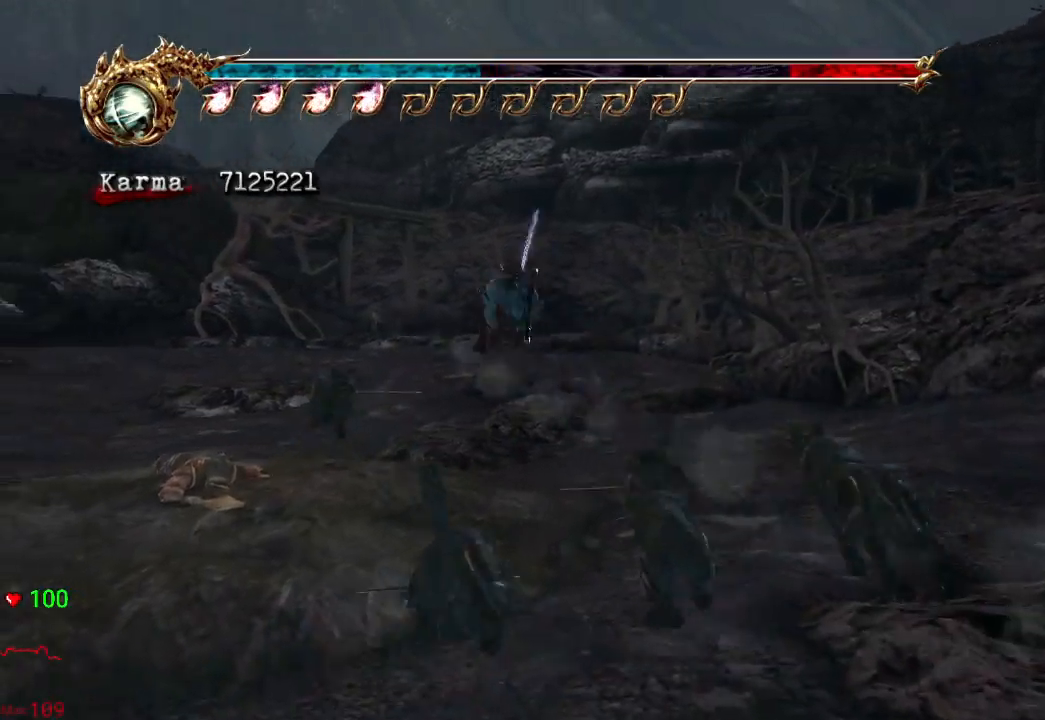
{"buttons": ["A", "L2"], "left_stick": "up", "right_stick": "center", "events": [[167, "A", "up"], [200, "L2", "up"], [250, "left_stick", "up"], [350, "L2", "down"], [483, "A", "down"]]}
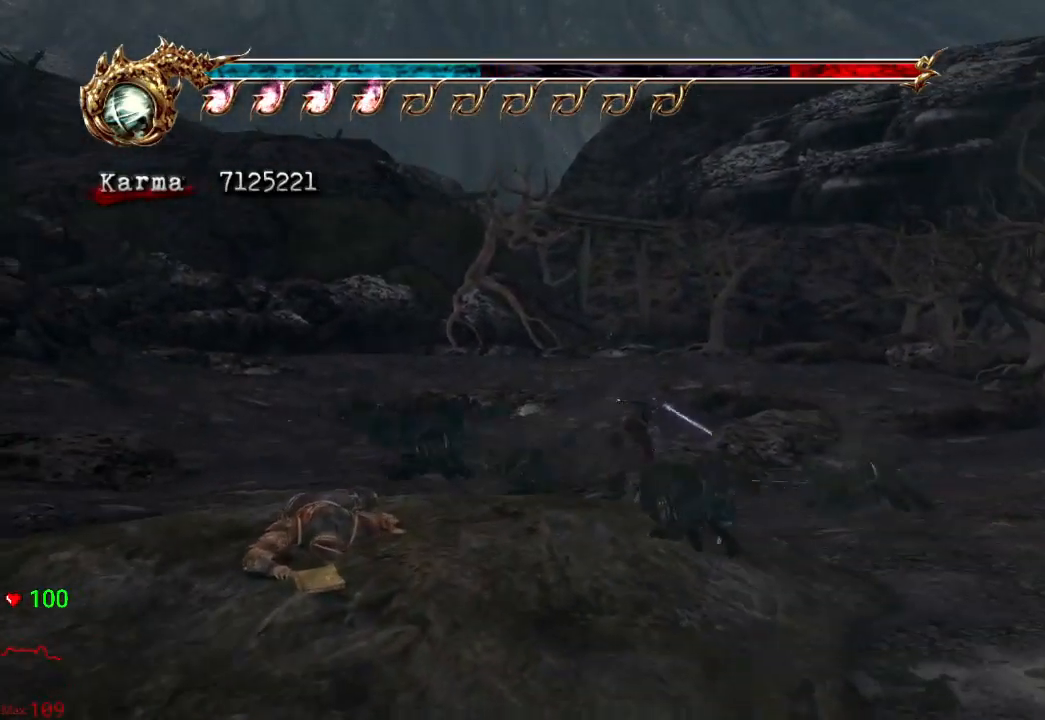
{"buttons": ["DPAD_UP"], "left_stick": "center", "right_stick": "center", "events": [[167, "A", "up"], [217, "left_stick", "center"], [250, "L2", "up"], [317, "DPAD_UP", "down"], [417, "DPAD_UP", "up"], [483, "DPAD_UP", "down"]]}
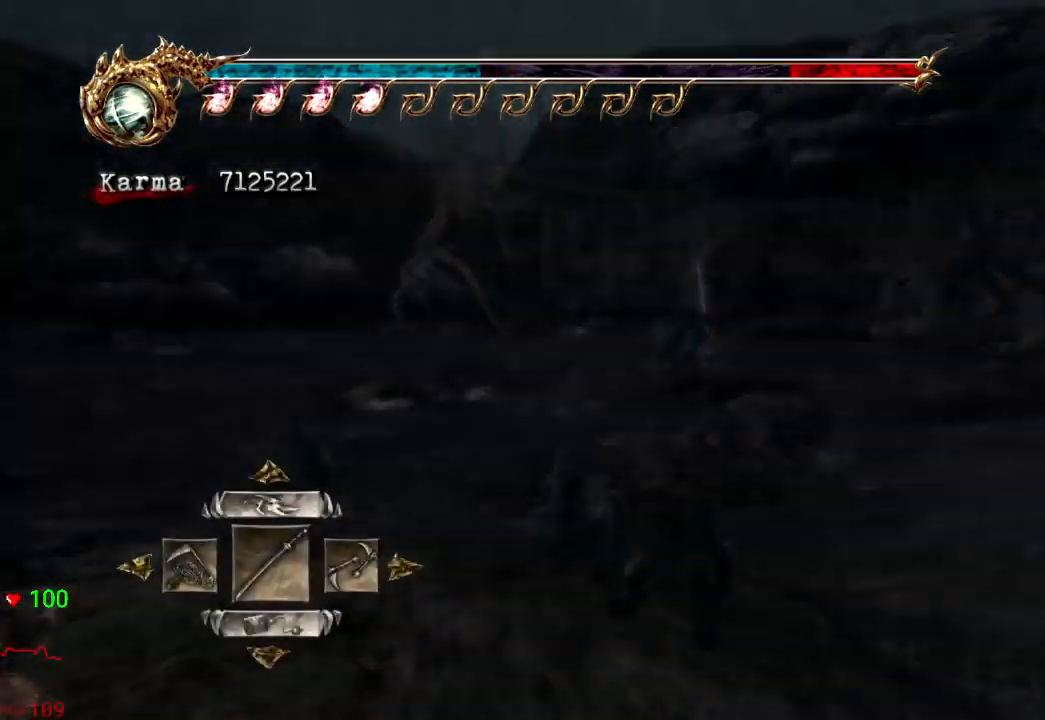
{"buttons": ["DPAD_DOWN"], "left_stick": "center", "right_stick": "center", "events": [[100, "DPAD_UP", "up"], [433, "DPAD_DOWN", "down"]]}
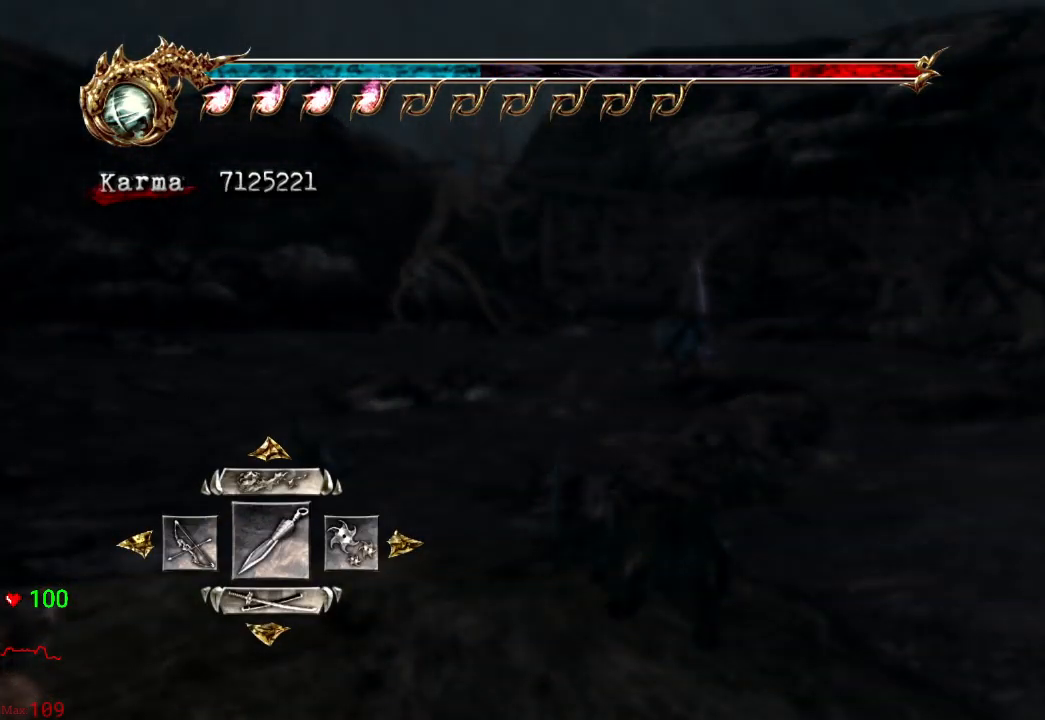
{"buttons": [], "left_stick": "center", "right_stick": "center", "events": [[17, "DPAD_DOWN", "up"], [100, "DPAD_DOWN", "down"], [300, "DPAD_DOWN", "up"]]}
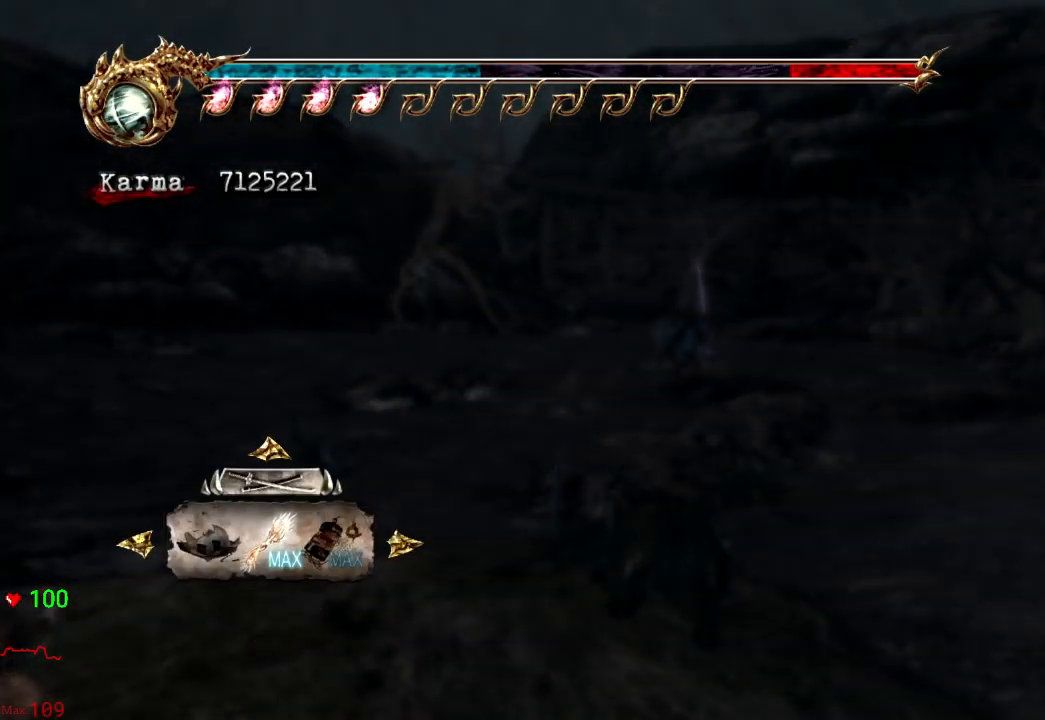
{"buttons": [], "left_stick": "center", "right_stick": "center", "events": [[117, "DPAD_LEFT", "down"], [200, "DPAD_LEFT", "up"]]}
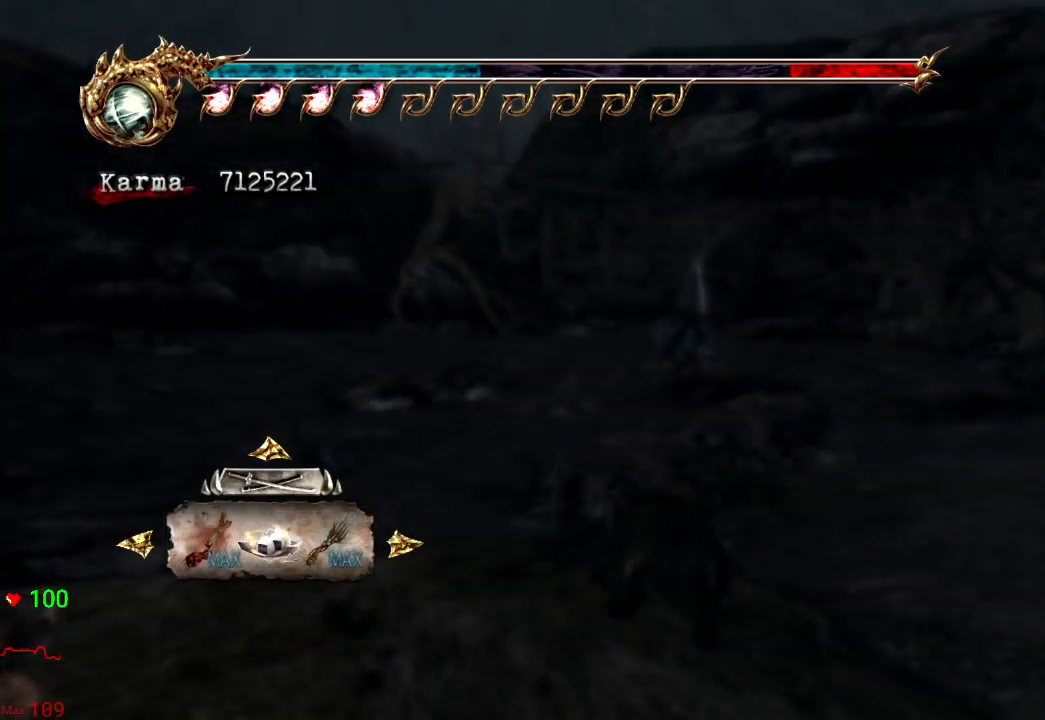
{"buttons": [], "left_stick": "center", "right_stick": "center", "events": [[33, "DPAD_UP", "down"], [83, "DPAD_UP", "up"], [233, "DPAD_UP", "down"], [300, "DPAD_UP", "up"], [400, "DPAD_UP", "down"], [467, "DPAD_UP", "up"]]}
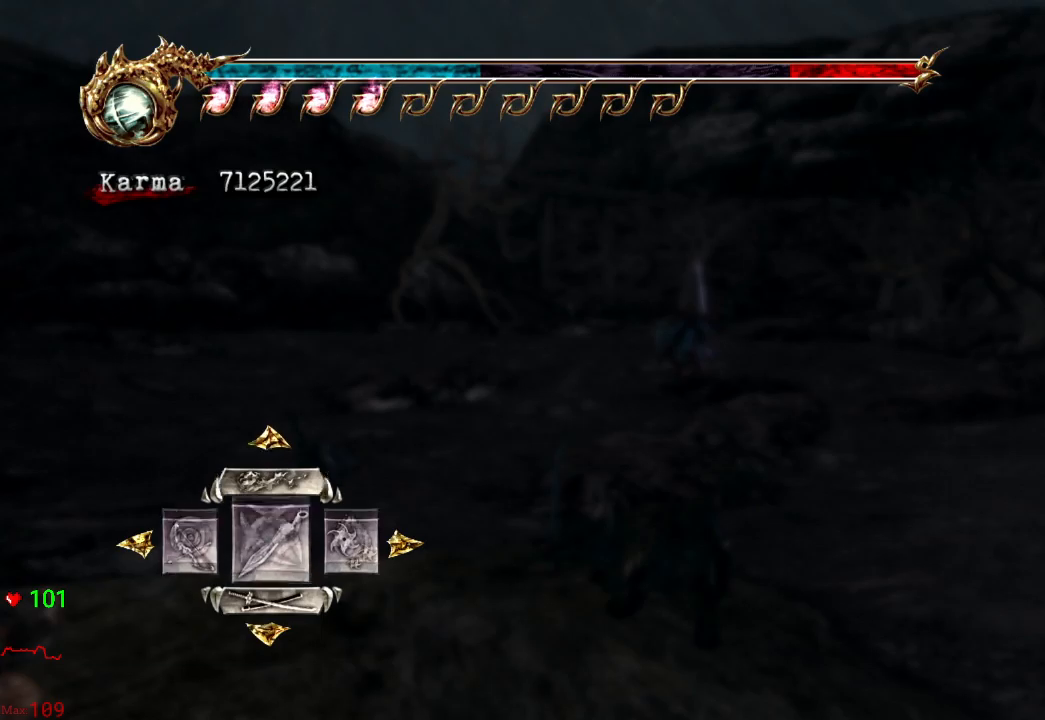
{"buttons": [], "left_stick": "center", "right_stick": "center", "events": [[400, "DPAD_LEFT", "down"], [467, "DPAD_LEFT", "up"]]}
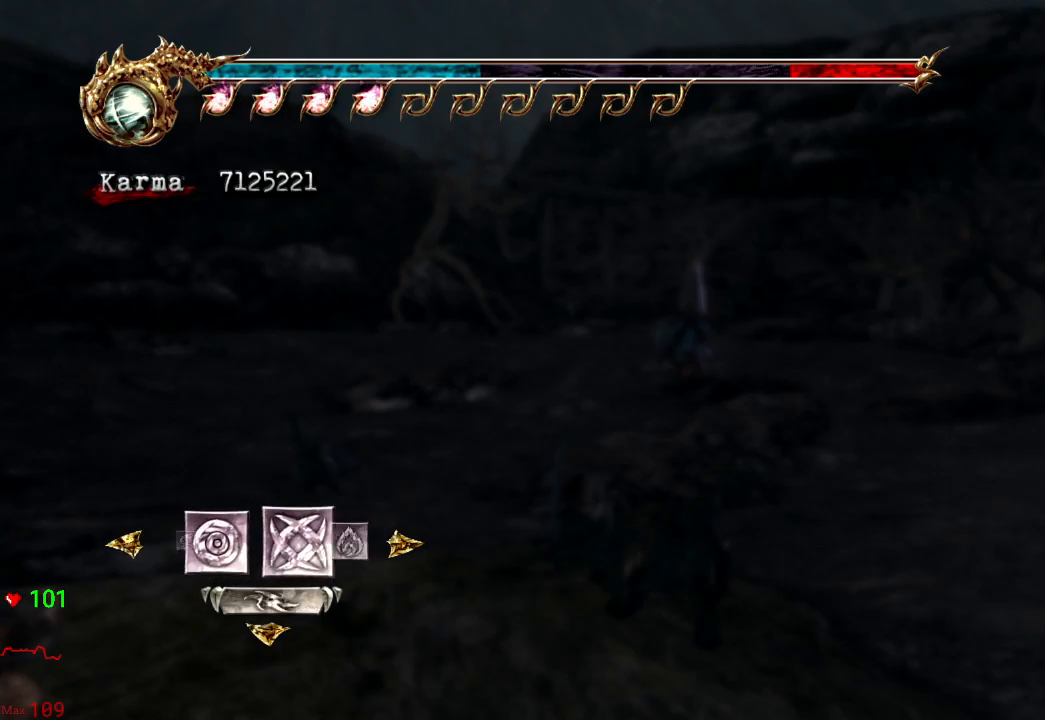
{"buttons": [], "left_stick": "center", "right_stick": "center", "events": [[33, "DPAD_LEFT", "down"], [133, "DPAD_LEFT", "up"], [200, "DPAD_LEFT", "down"], [300, "DPAD_LEFT", "up"]]}
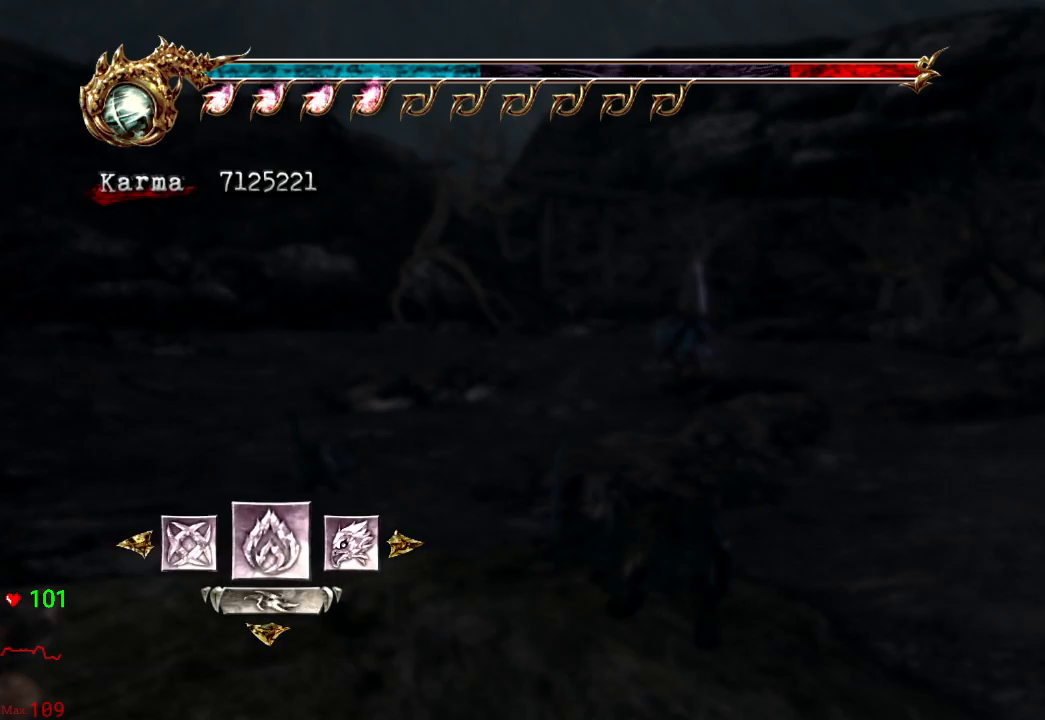
{"buttons": [], "left_stick": "up", "right_stick": "center", "events": [[250, "A", "down"], [383, "A", "up"], [500, "left_stick", "up"]]}
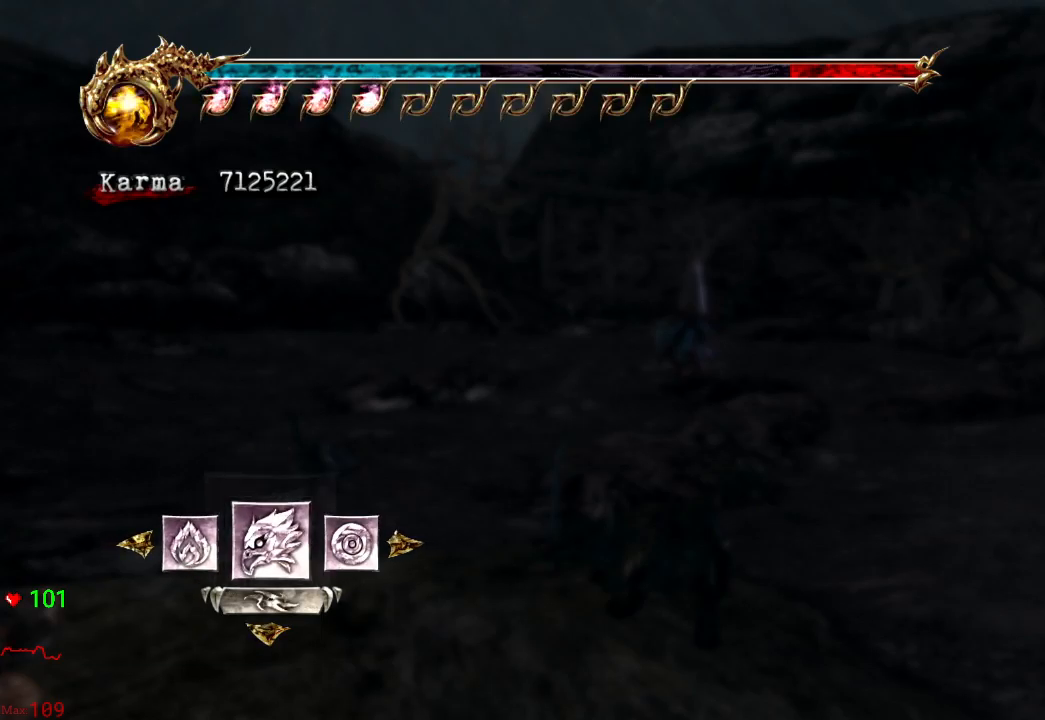
{"buttons": ["B", "Y"], "left_stick": "up", "right_stick": "center", "events": [[483, "B", "down"], [500, "Y", "down"]]}
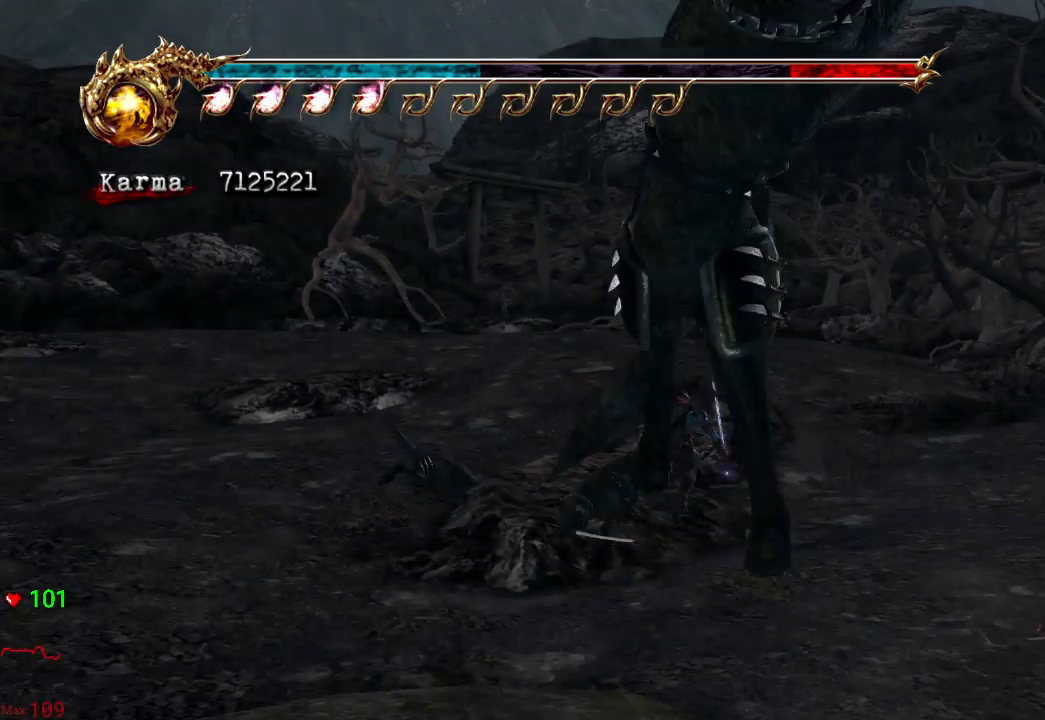
{"buttons": [], "left_stick": "center", "right_stick": "center", "events": [[17, "left_stick", "center"], [150, "Y", "up"], [167, "B", "up"], [267, "B", "down"], [333, "B", "up"]]}
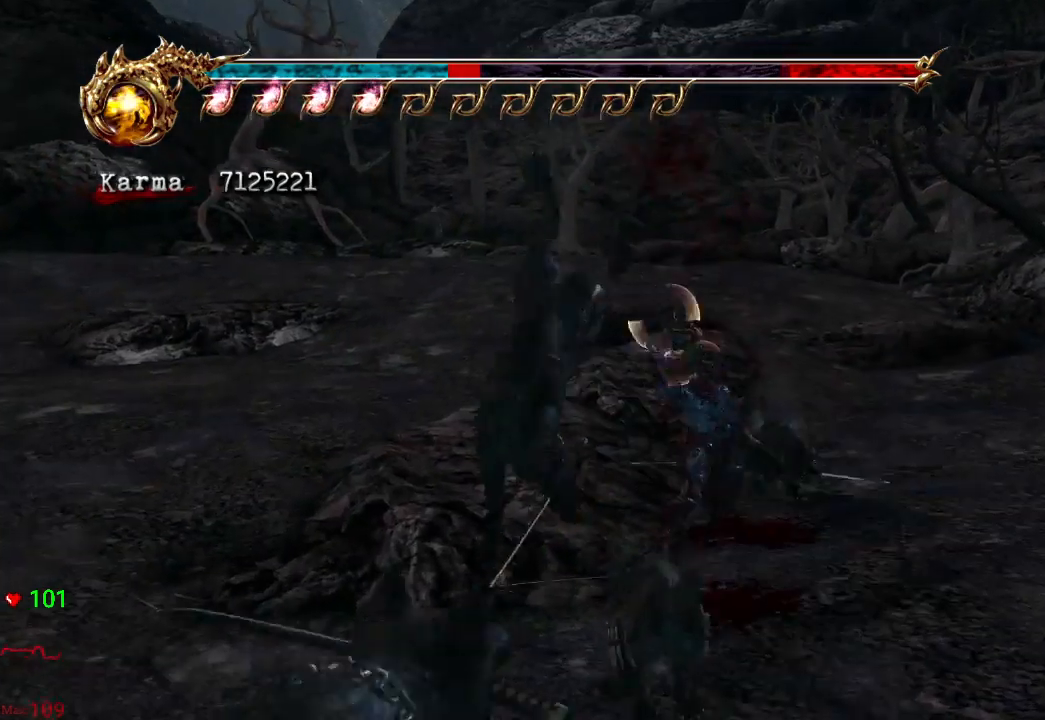
{"buttons": [], "left_stick": "center", "right_stick": "center", "events": []}